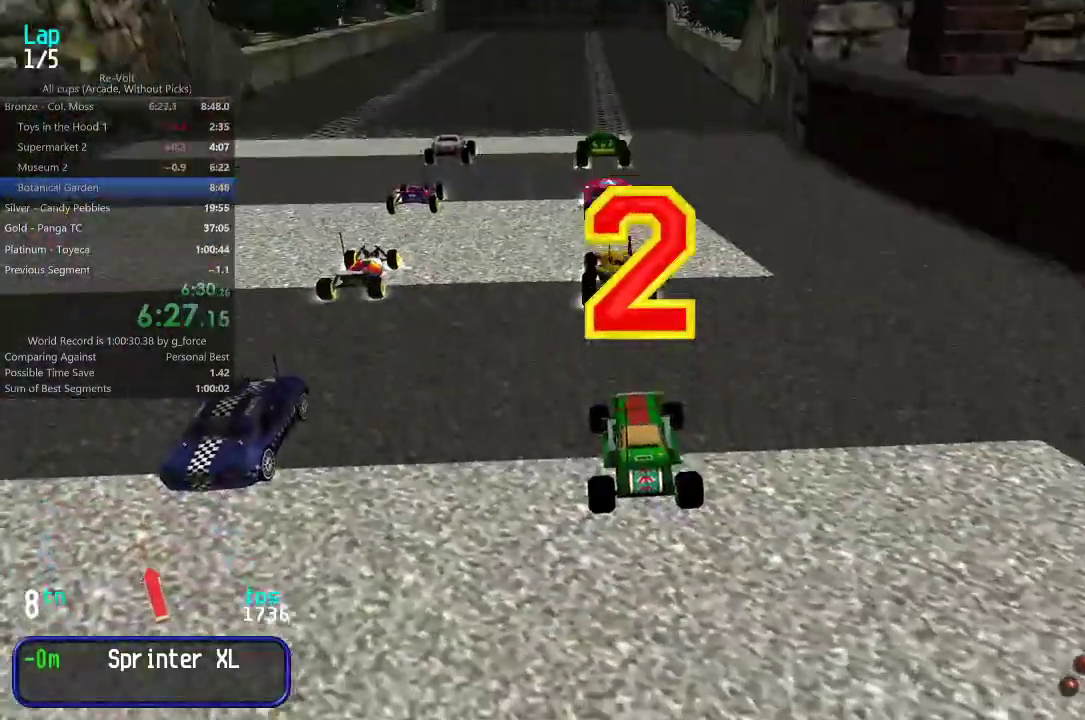
Gameplay with keyboard; each line is a JSON object with the keys held at the frame after it. "events" lists presses ("down") and releases ("up") of "down", "left", "right" and "up" between this image and that frame as [ms after this image, input, new state], when the widget could be followed in between. No other keys are recorded. Mouse input is not recorded.
{"keys": ["up"], "events": [[450, "up", "down"]]}
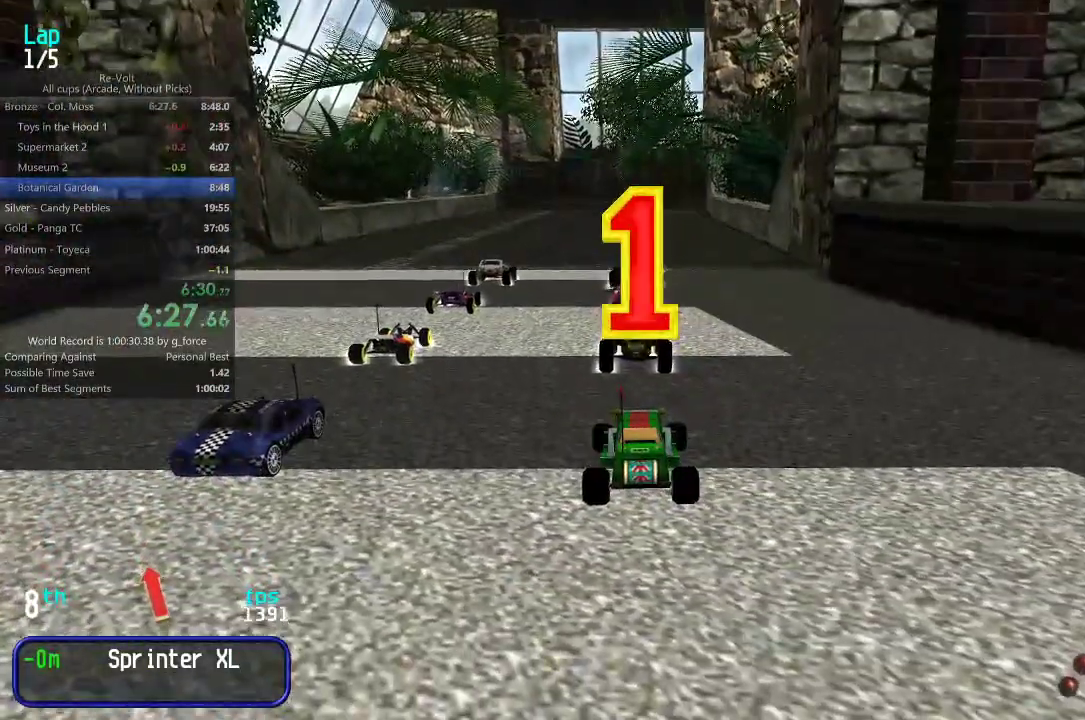
{"keys": ["right", "up"], "events": [[467, "right", "down"]]}
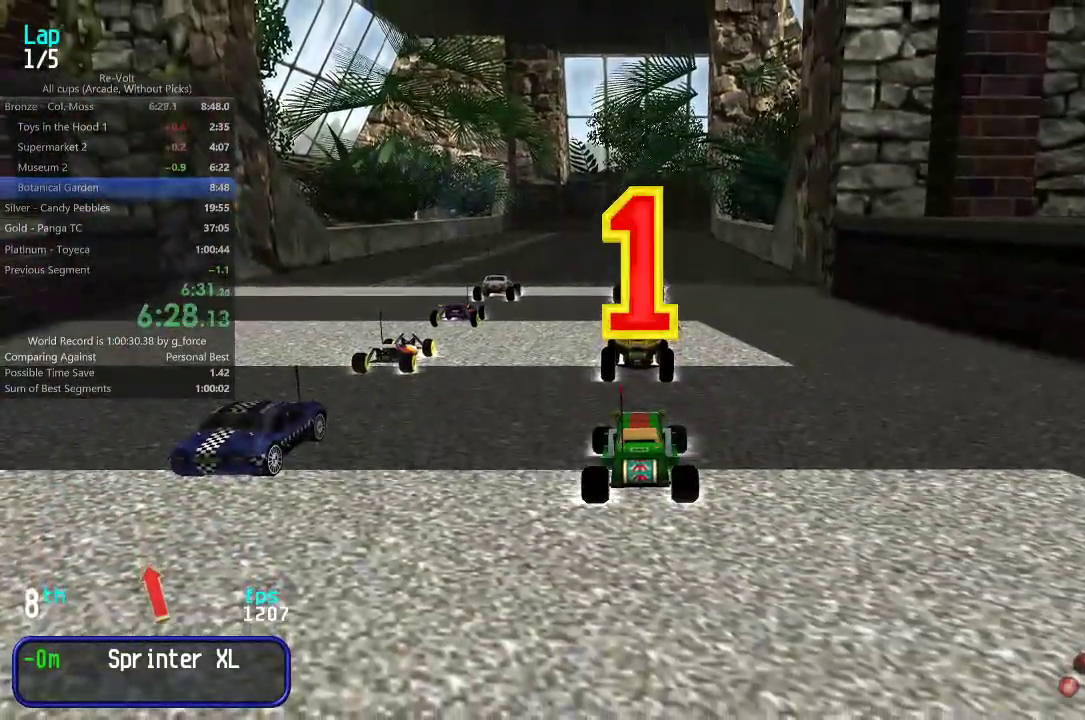
{"keys": ["up"], "events": [[433, "right", "up"]]}
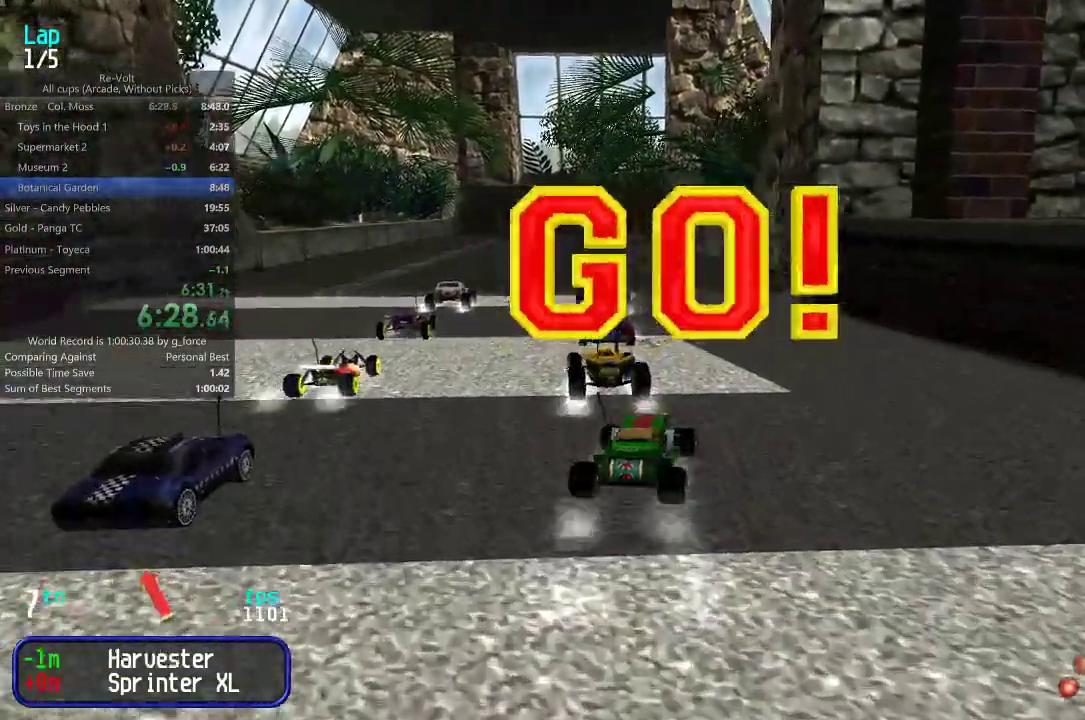
{"keys": ["left", "up"], "events": [[33, "left", "down"], [383, "left", "up"], [450, "left", "down"]]}
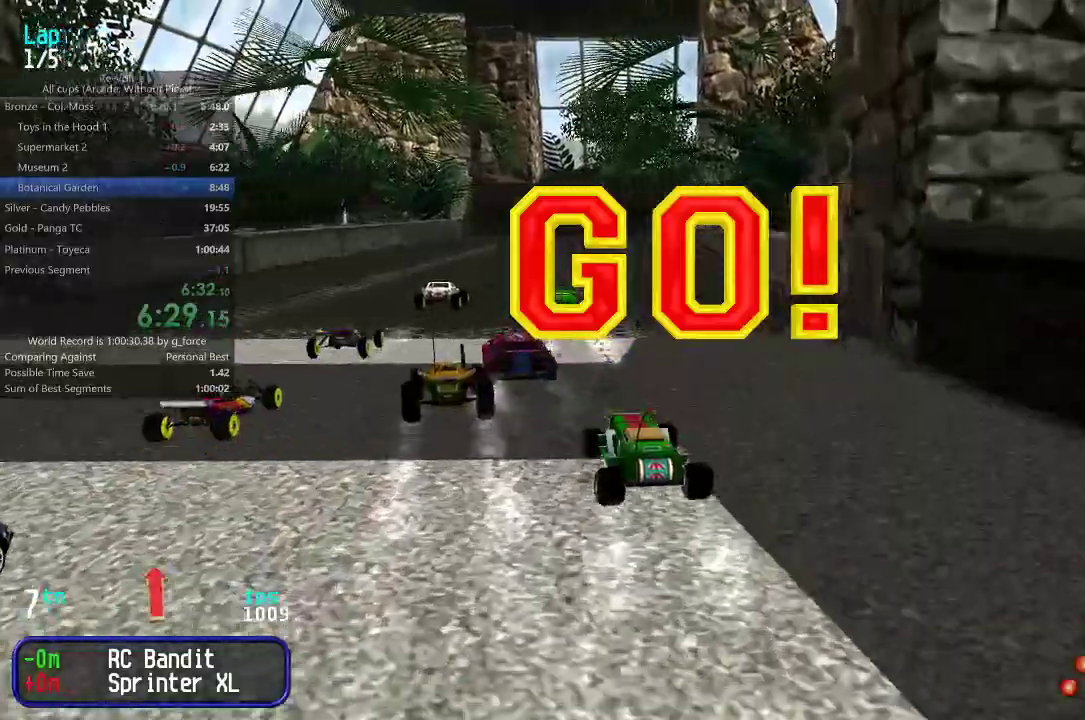
{"keys": ["up"], "events": [[50, "left", "up"], [183, "right", "down"], [217, "right", "up"], [350, "right", "down"], [417, "right", "up"]]}
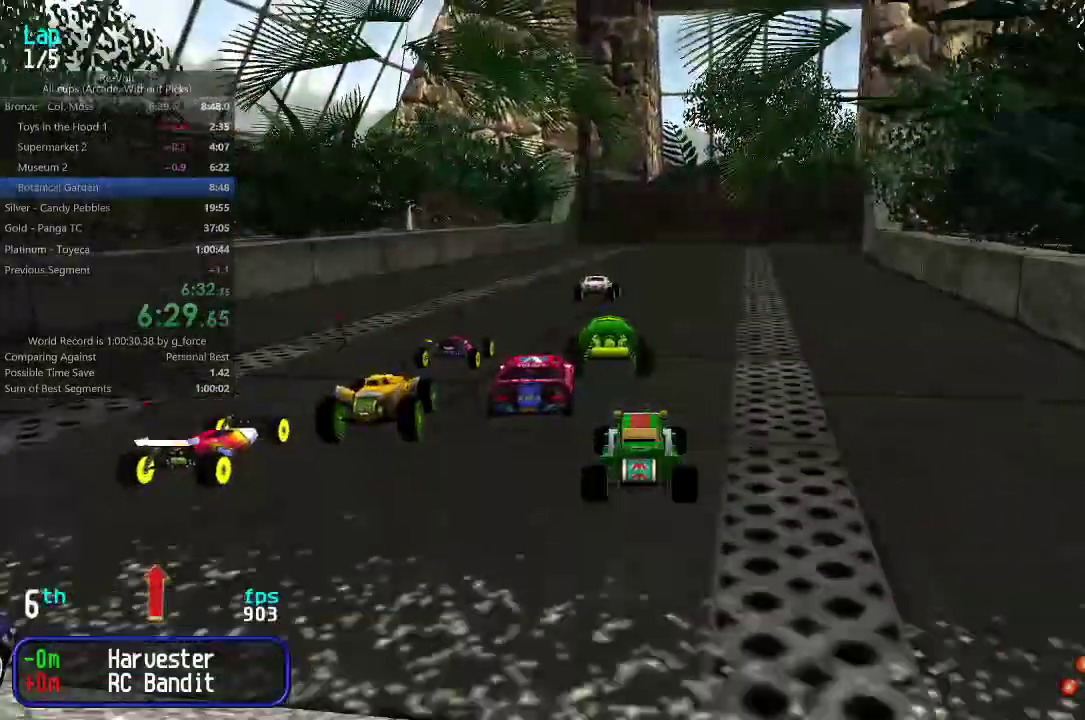
{"keys": ["right", "up"], "events": [[17, "right", "down"], [117, "right", "up"], [467, "right", "down"]]}
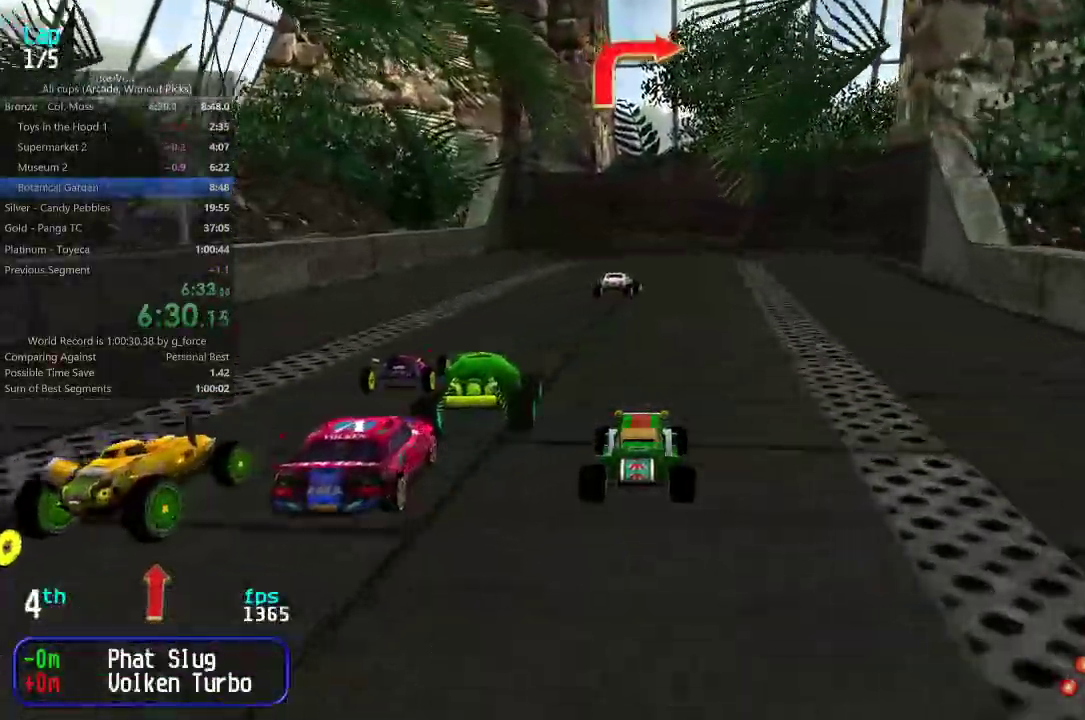
{"keys": ["right", "up"], "events": [[433, "right", "up"], [500, "right", "down"]]}
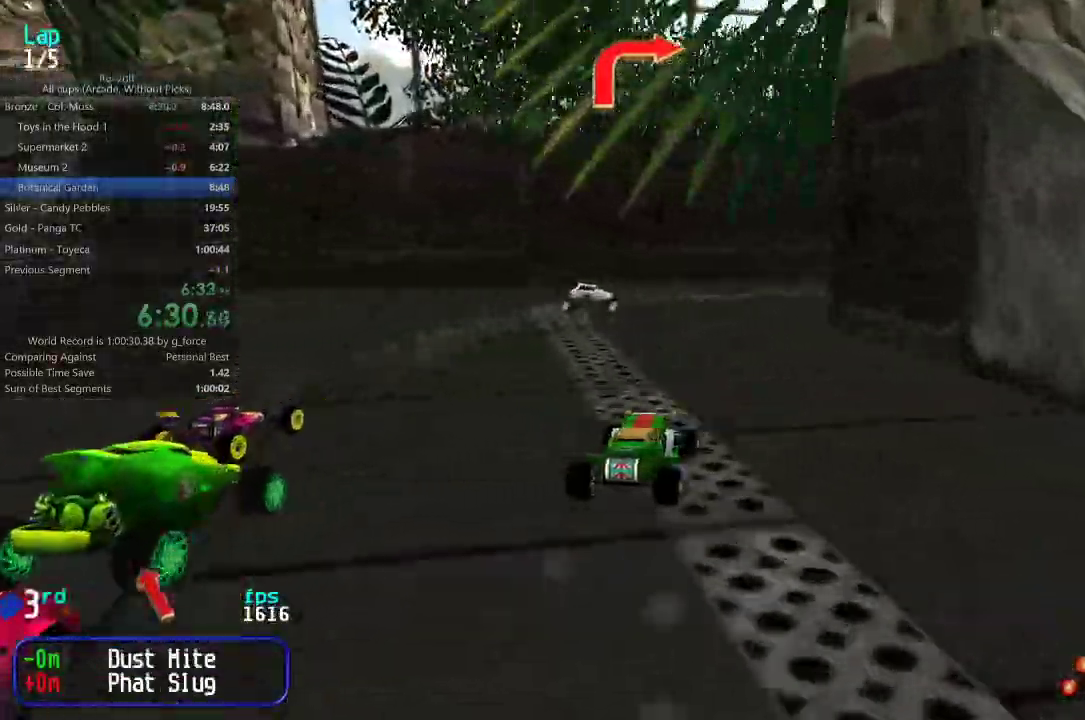
{"keys": ["right", "up"], "events": [[433, "right", "up"], [500, "right", "down"]]}
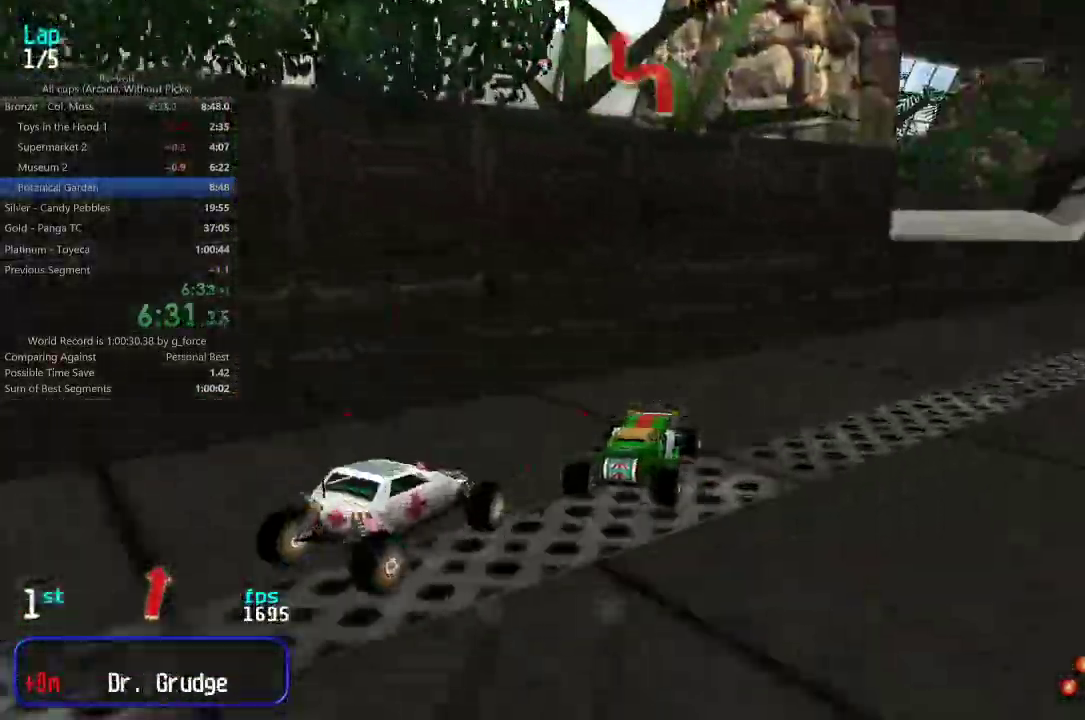
{"keys": ["up"], "events": [[133, "right", "up"], [217, "right", "down"], [317, "right", "up"], [383, "right", "down"], [450, "right", "up"]]}
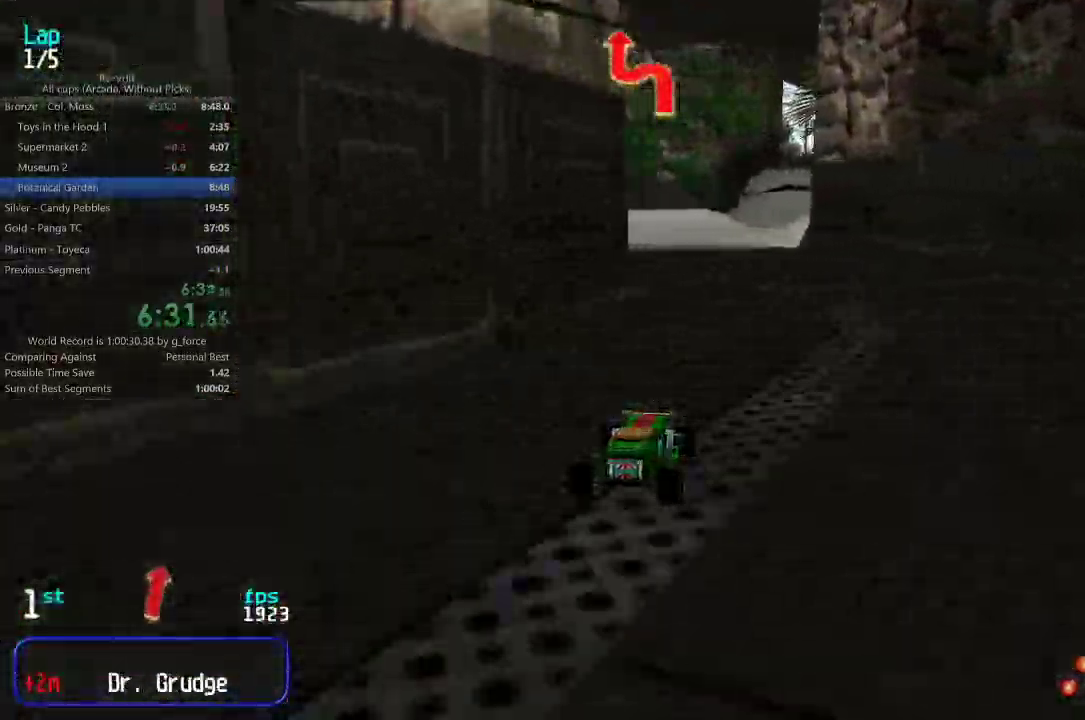
{"keys": ["up"], "events": [[50, "left", "down"], [117, "left", "up"], [317, "right", "down"], [383, "right", "up"]]}
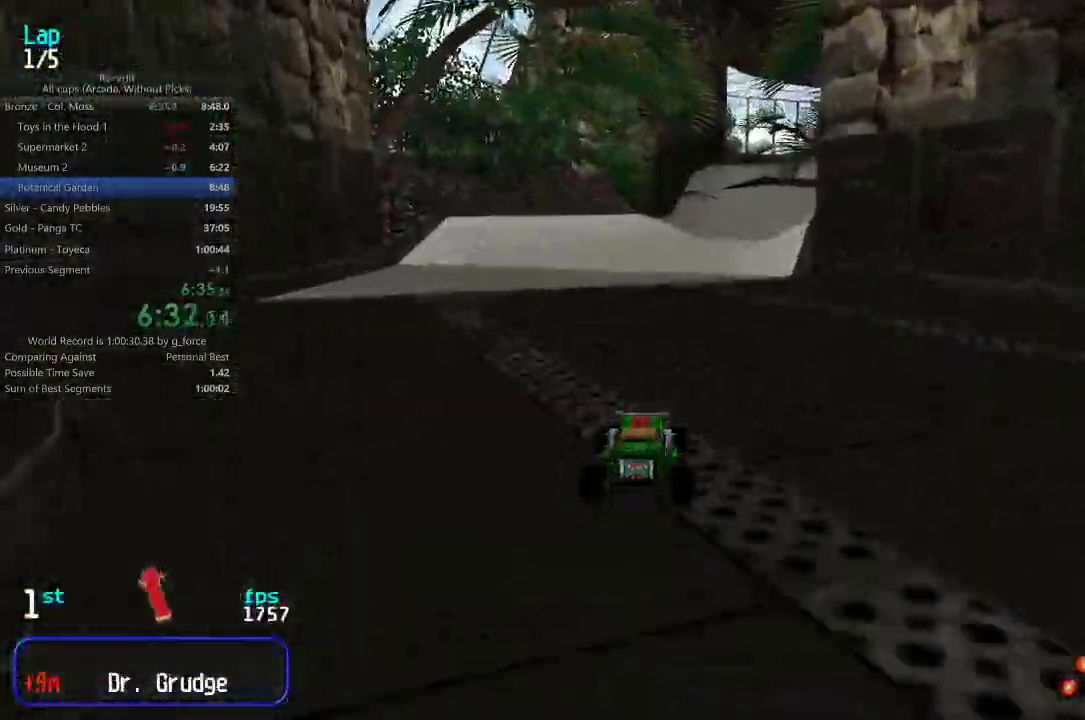
{"keys": ["up"], "events": [[267, "right", "down"], [367, "right", "up"]]}
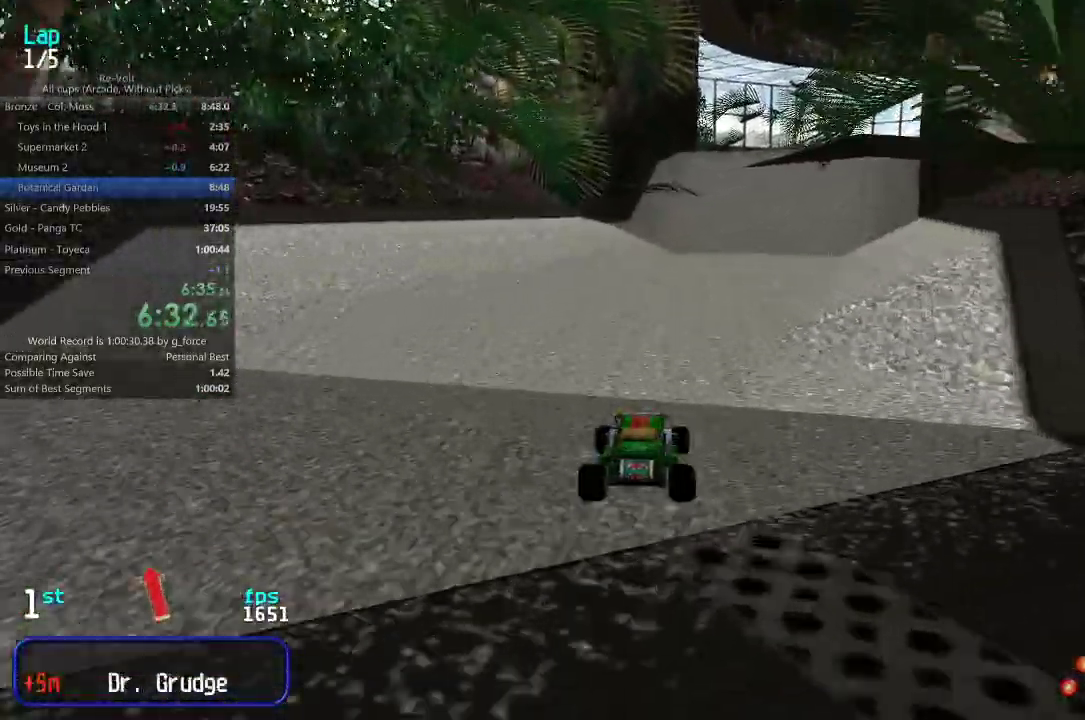
{"keys": ["up"], "events": [[33, "right", "down"], [100, "right", "up"], [200, "right", "down"], [300, "right", "up"], [367, "right", "down"], [467, "right", "up"]]}
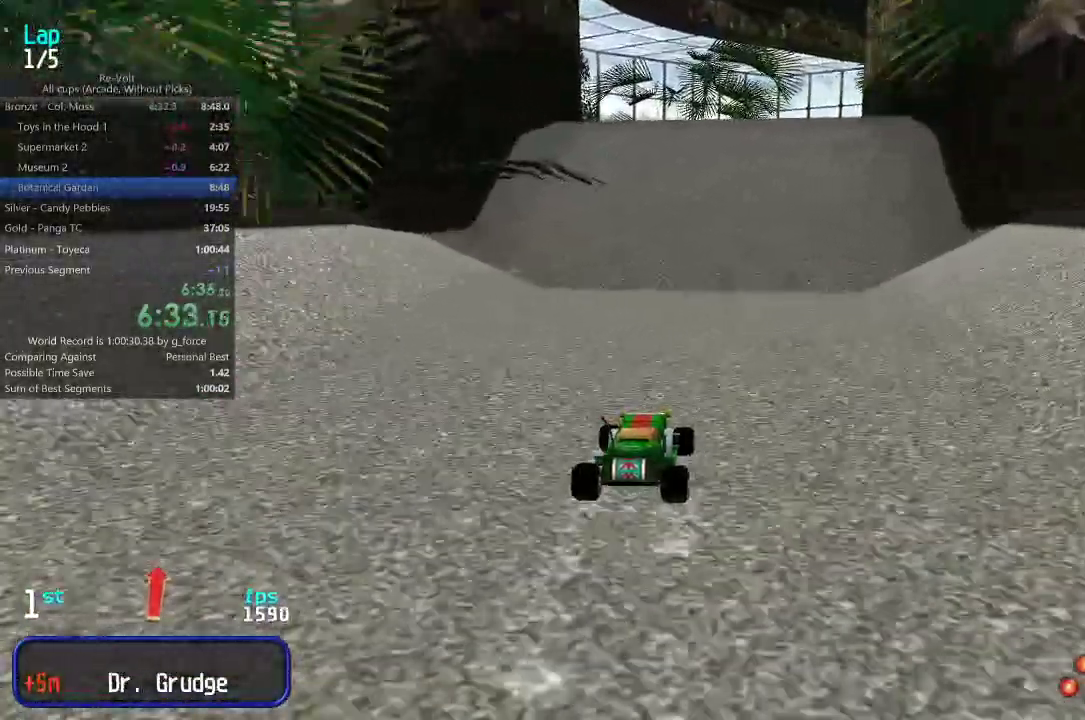
{"keys": ["up"], "events": [[50, "right", "down"], [150, "right", "up"], [217, "right", "down"], [283, "right", "up"]]}
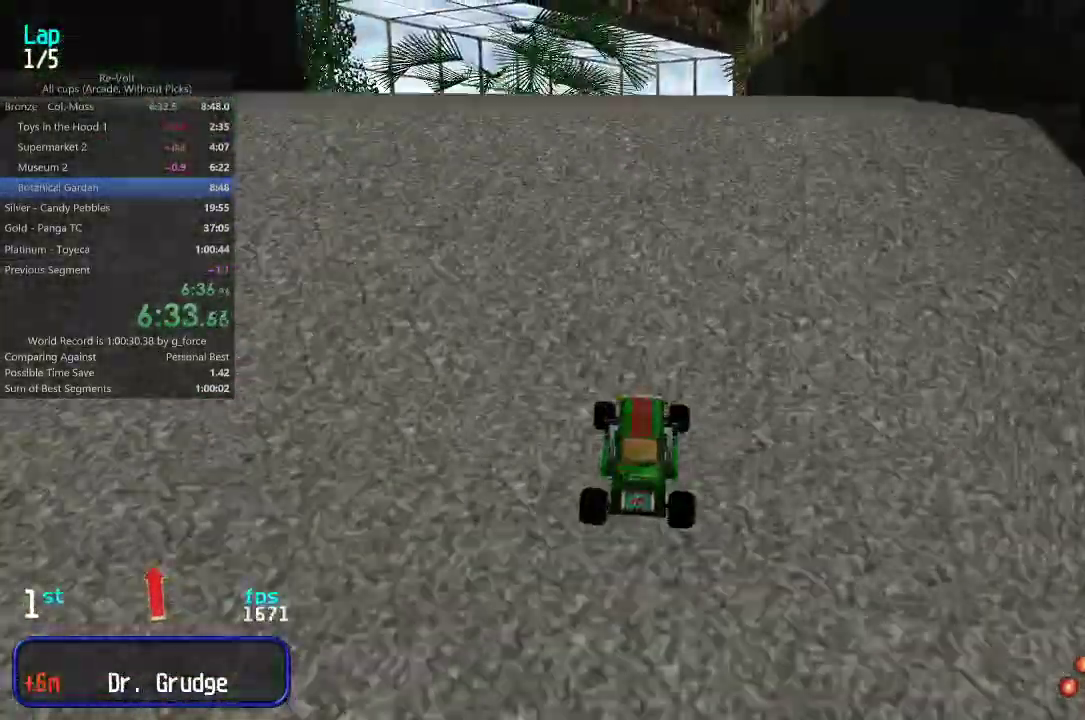
{"keys": ["up"], "events": [[183, "right", "down"], [283, "right", "up"]]}
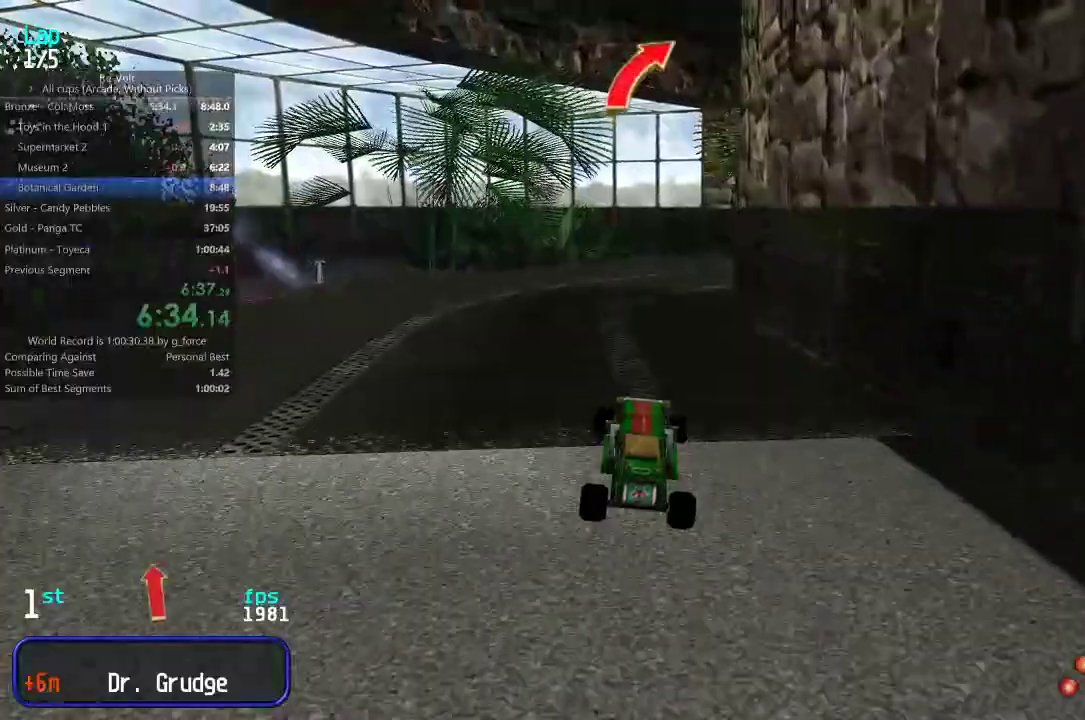
{"keys": ["up"], "events": []}
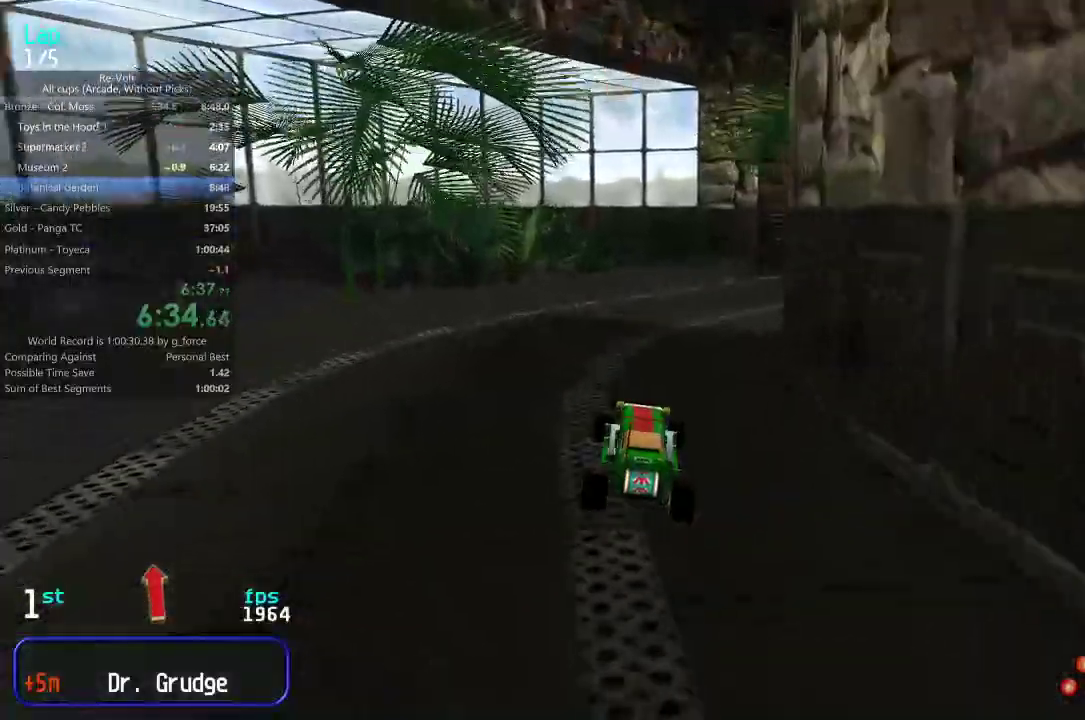
{"keys": ["right", "up"], "events": [[167, "right", "down"], [333, "right", "up"], [367, "right", "down"]]}
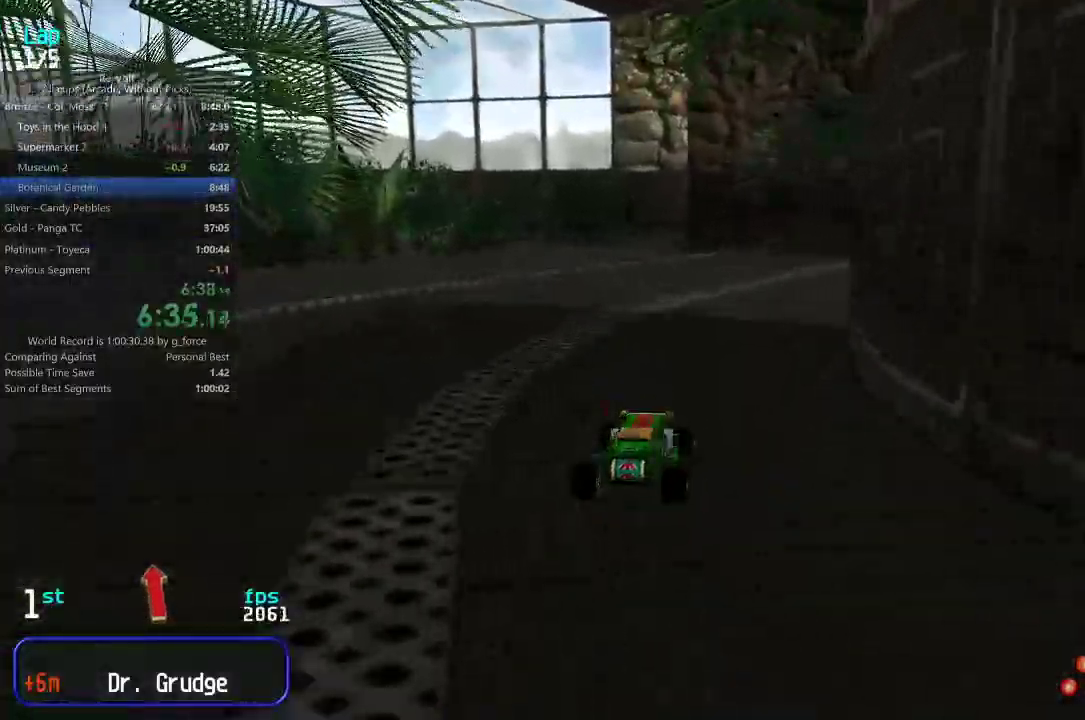
{"keys": ["up"], "events": [[67, "right", "up"], [133, "right", "down"], [267, "right", "up"], [367, "right", "down"], [467, "right", "up"]]}
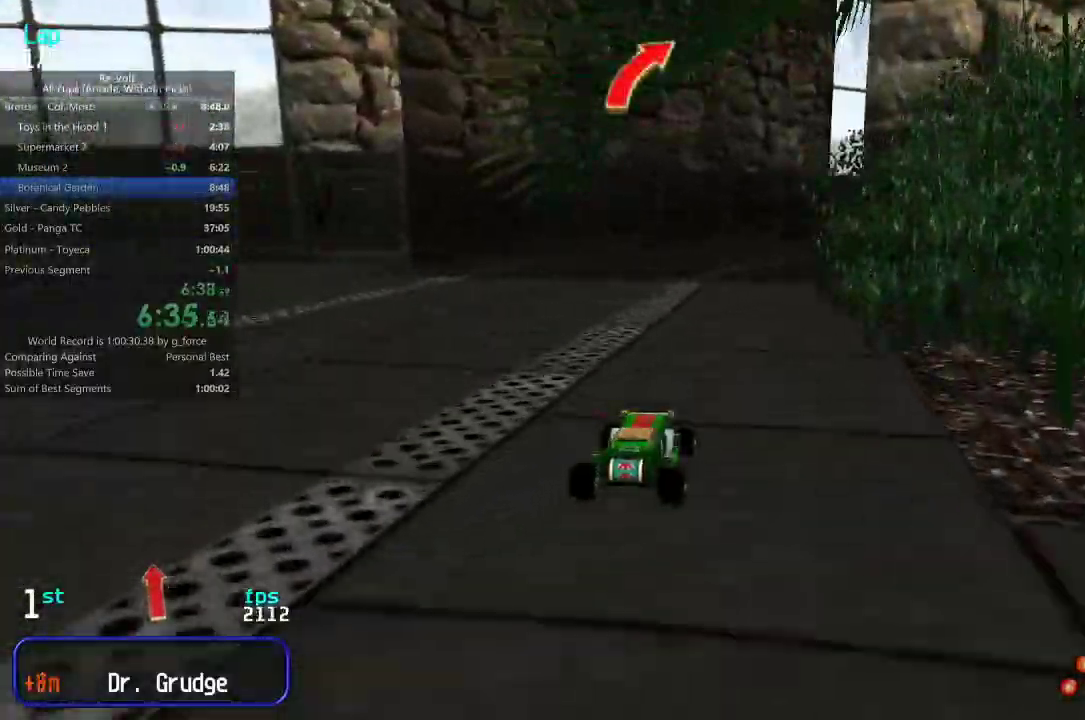
{"keys": ["right", "up"], "events": [[33, "right", "down"], [200, "right", "up"], [233, "right", "down"], [367, "right", "up"], [433, "right", "down"]]}
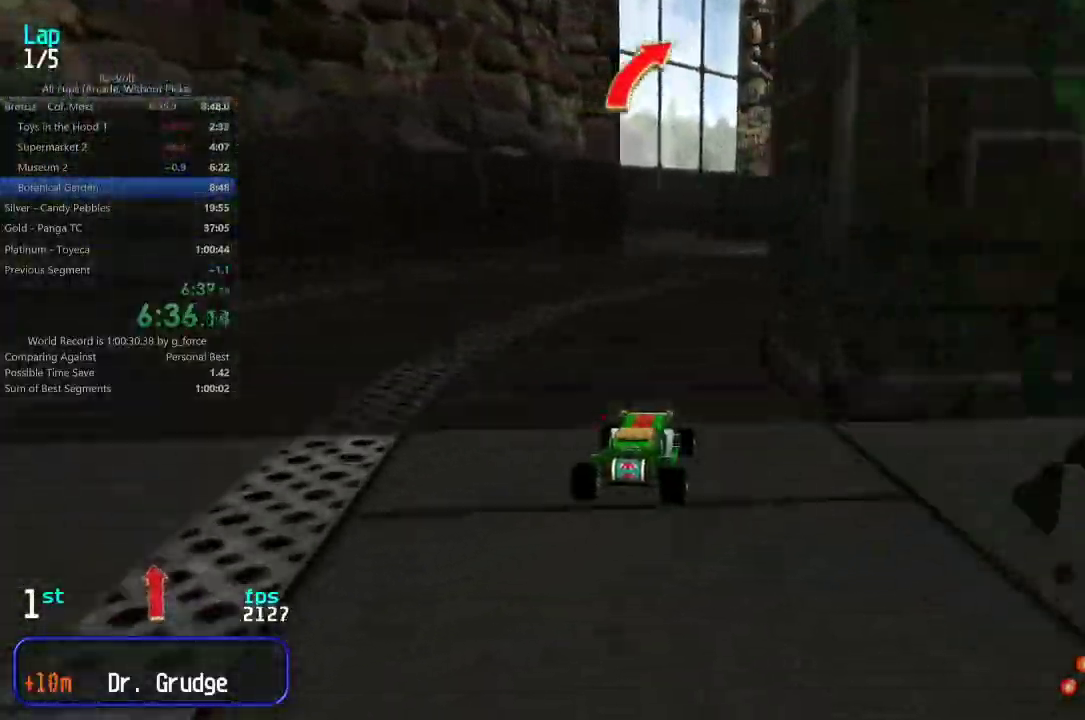
{"keys": ["up"], "events": [[67, "right", "up"], [133, "right", "down"], [250, "right", "up"], [317, "right", "down"], [417, "right", "up"]]}
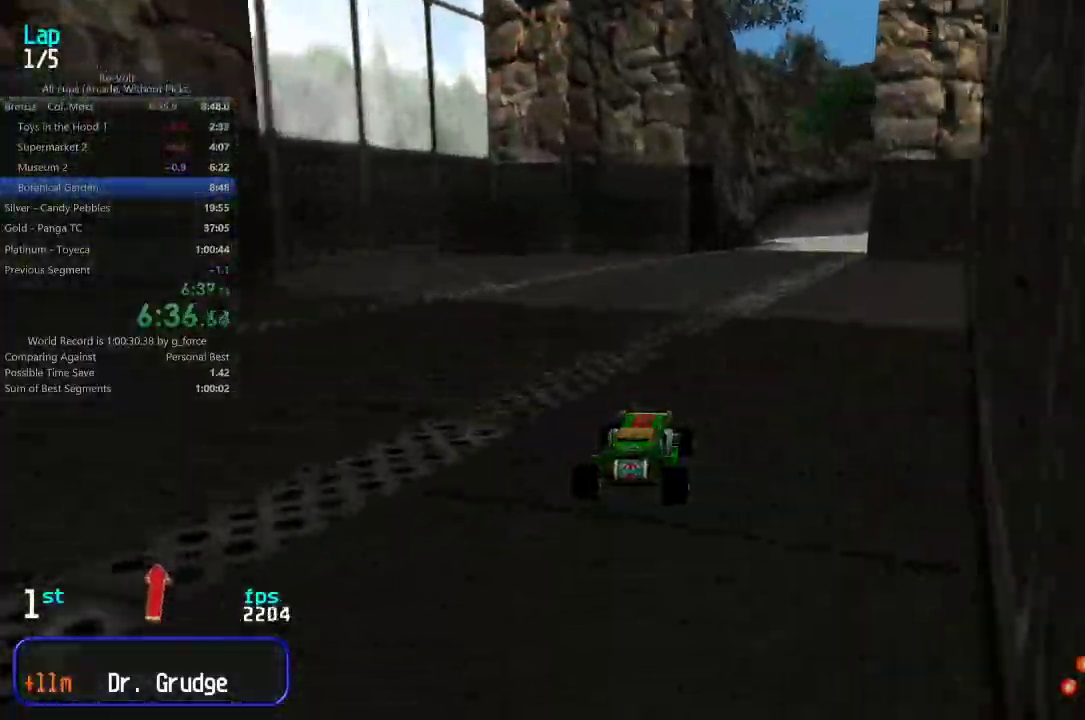
{"keys": ["up"], "events": [[17, "right", "down"], [117, "right", "up"]]}
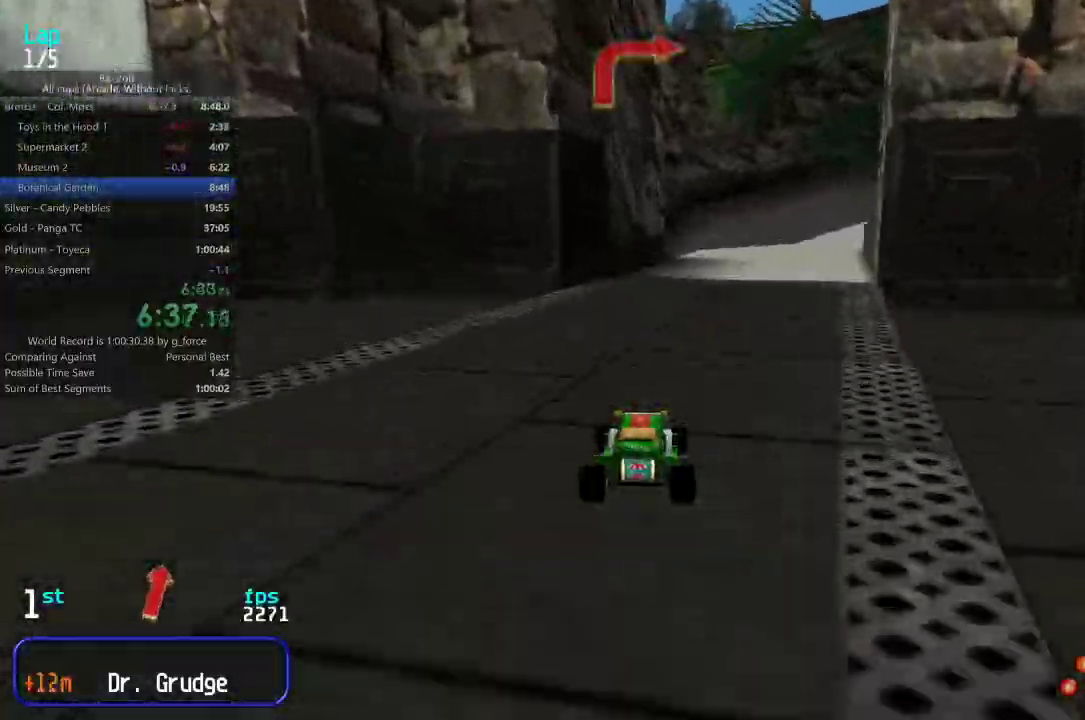
{"keys": ["right", "up"], "events": [[150, "right", "down"], [250, "right", "up"], [317, "right", "down"], [417, "right", "up"], [483, "right", "down"]]}
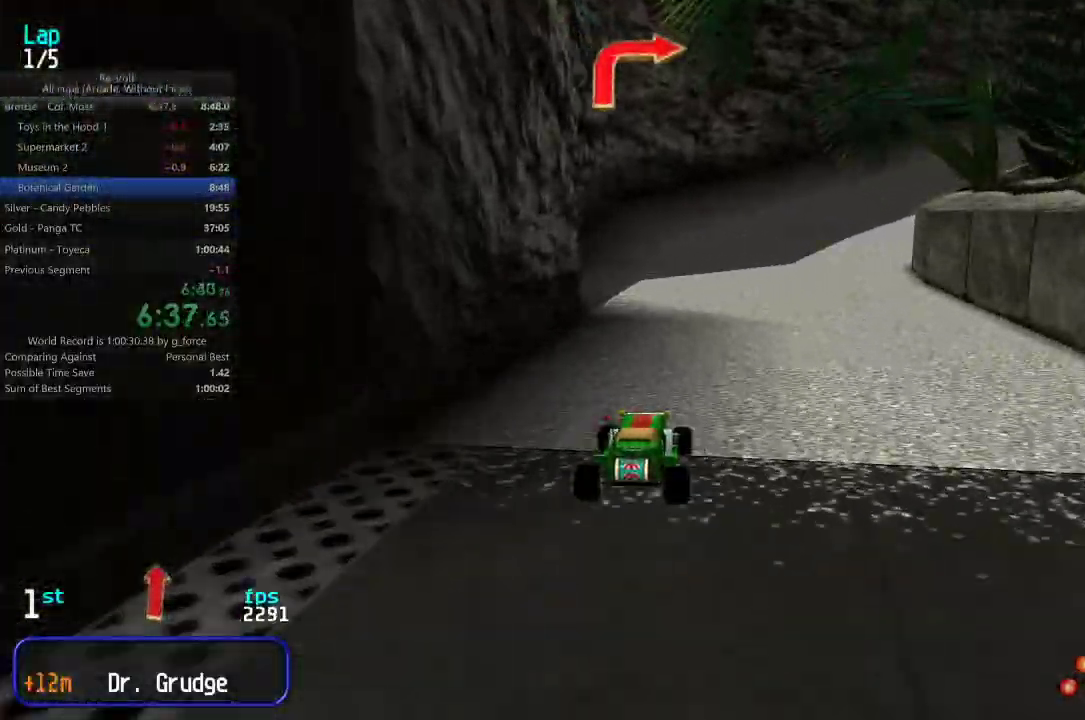
{"keys": ["right", "up"], "events": [[417, "right", "up"], [483, "right", "down"]]}
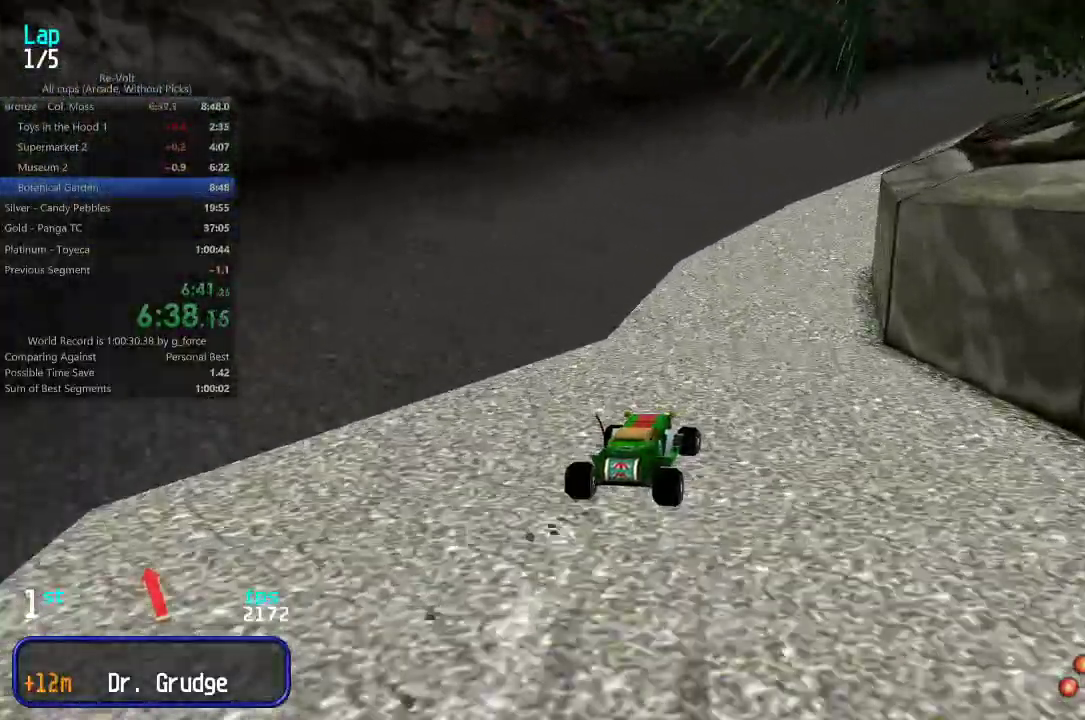
{"keys": ["right", "up"], "events": [[200, "right", "up"], [267, "right", "down"], [433, "right", "up"], [467, "right", "down"]]}
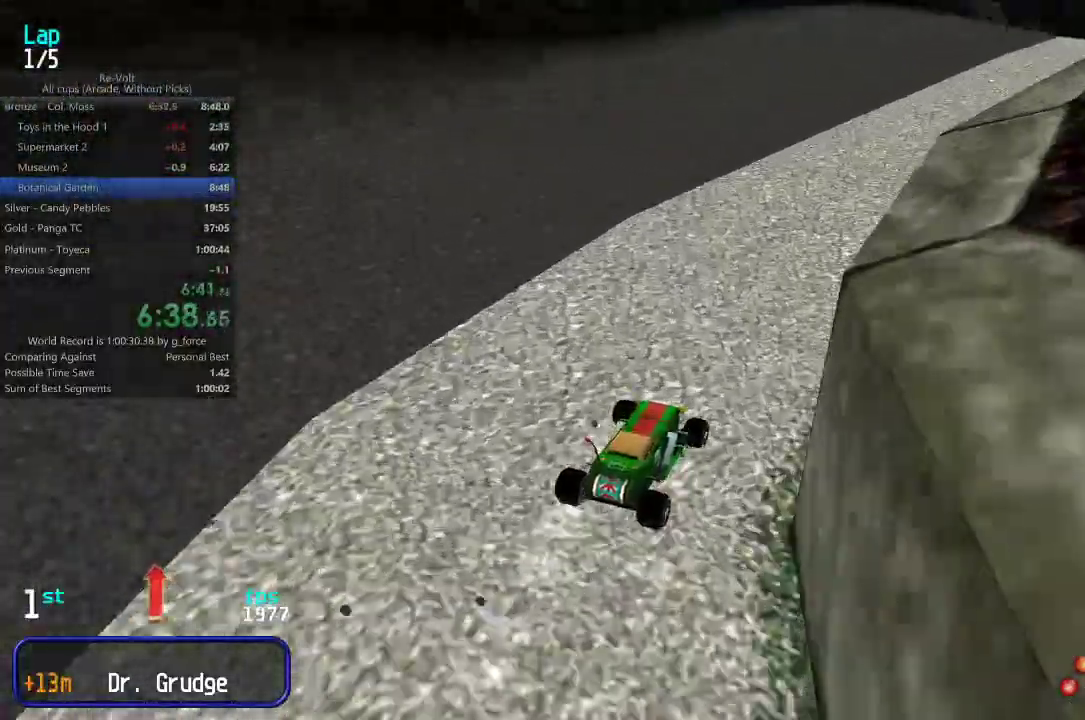
{"keys": ["up"], "events": [[133, "right", "up"], [200, "right", "down"], [500, "right", "up"]]}
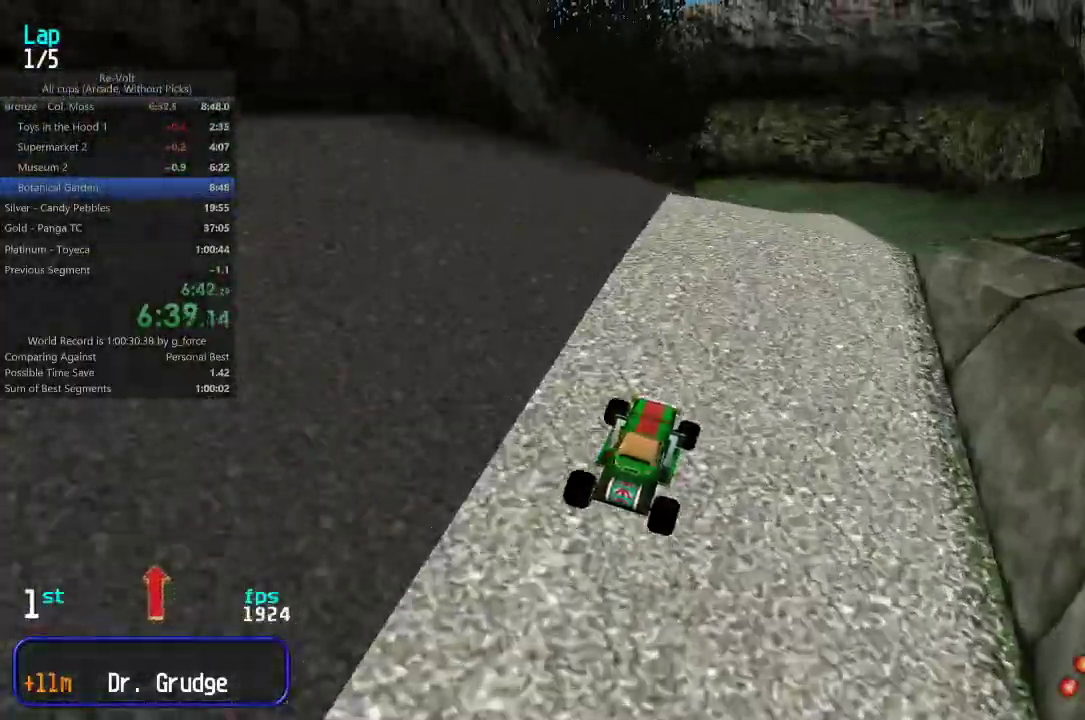
{"keys": ["up"], "events": [[33, "right", "down"], [167, "right", "up"]]}
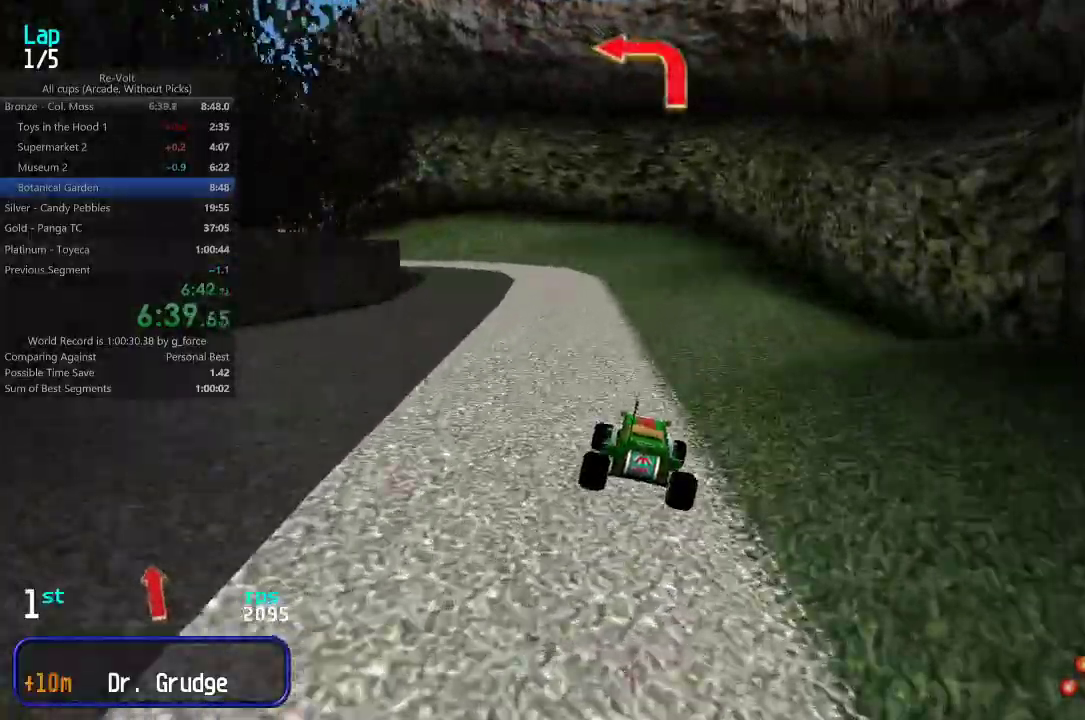
{"keys": ["up"], "events": [[333, "left", "down"], [483, "left", "up"]]}
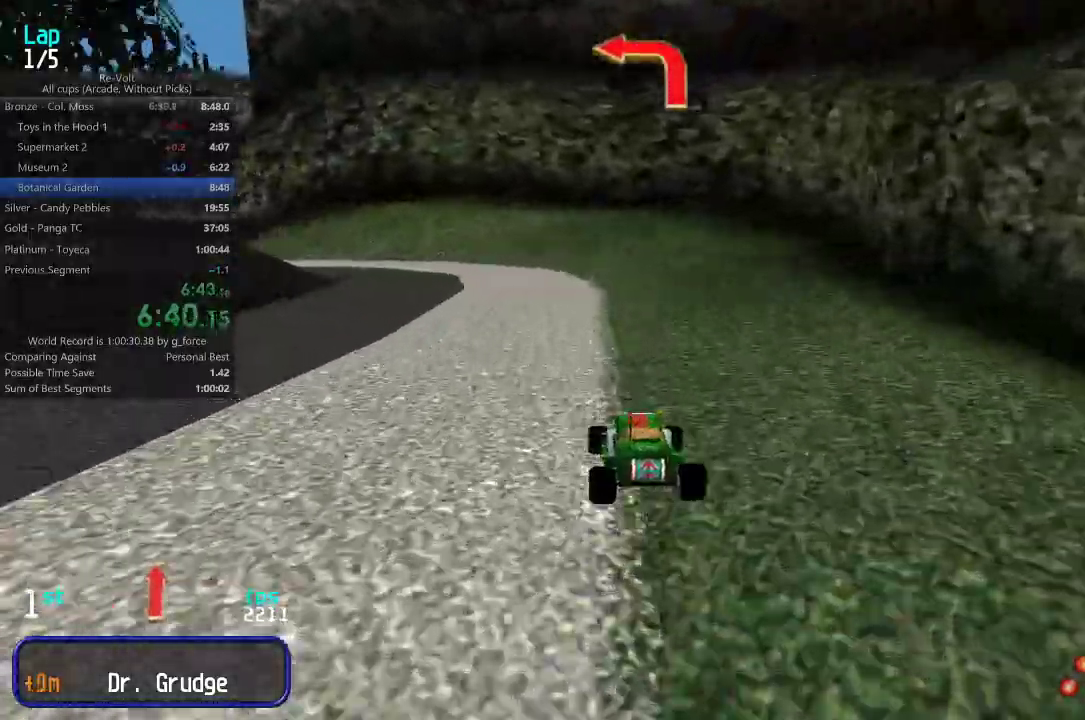
{"keys": ["left", "up"], "events": [[17, "left", "down"]]}
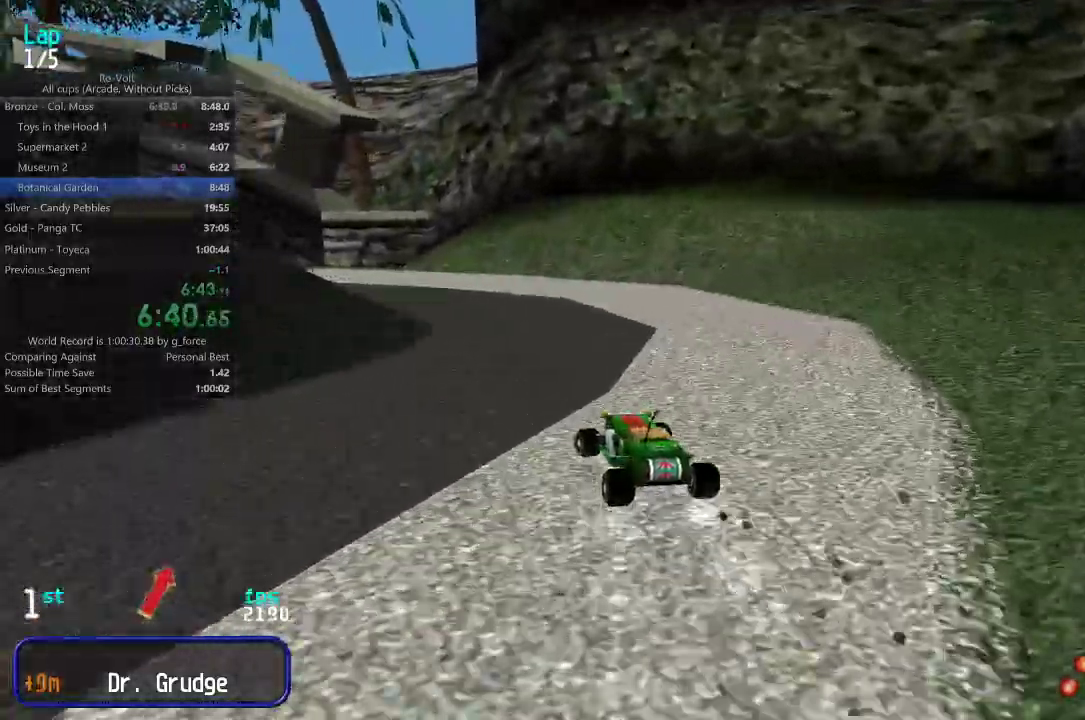
{"keys": ["left", "up"], "events": [[117, "left", "up"], [183, "left", "down"], [383, "left", "up"], [450, "left", "down"]]}
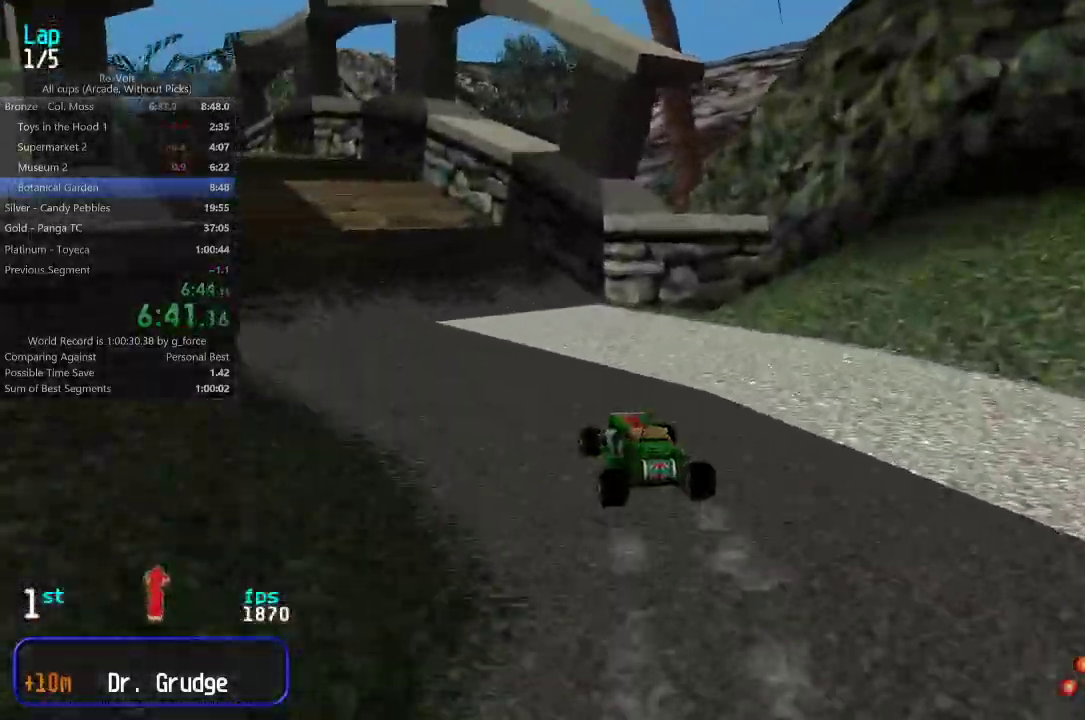
{"keys": ["left", "up"], "events": [[83, "left", "up"], [117, "left", "down"], [250, "left", "up"], [317, "left", "down"], [450, "left", "up"], [467, "left", "down"]]}